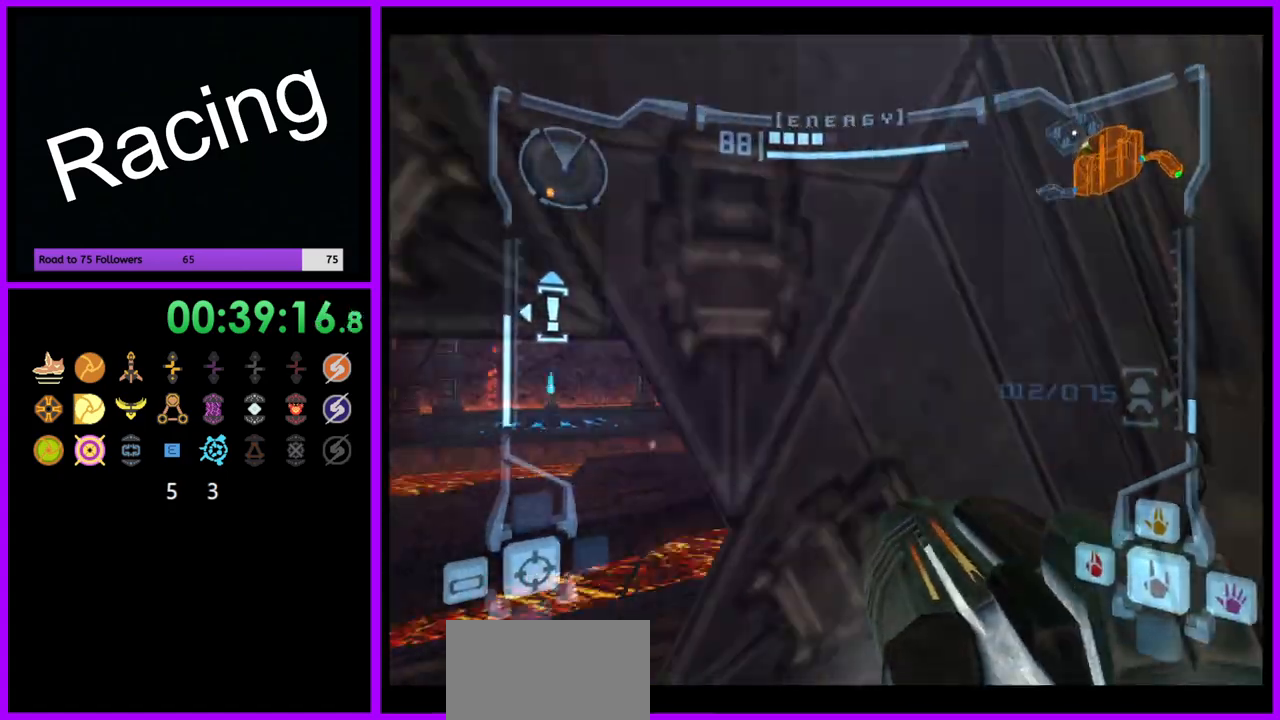
Gameplay with a controller (Nintendo layout); each line is a JSON object with the inputs held at the frame after it (dt_ms = milliseconds from this image to that frame). "events" lists button and stick changes between this image and that frame as [ms after this image, input, new state], when the widget could be followed in between. Not read: L3 R3.
{"dt_ms": 500, "buttons": ["L1"], "left_stick": "up", "right_stick": "center", "events": [[133, "left_stick", "center"], [383, "L1", "down"], [400, "left_stick", "up"]]}
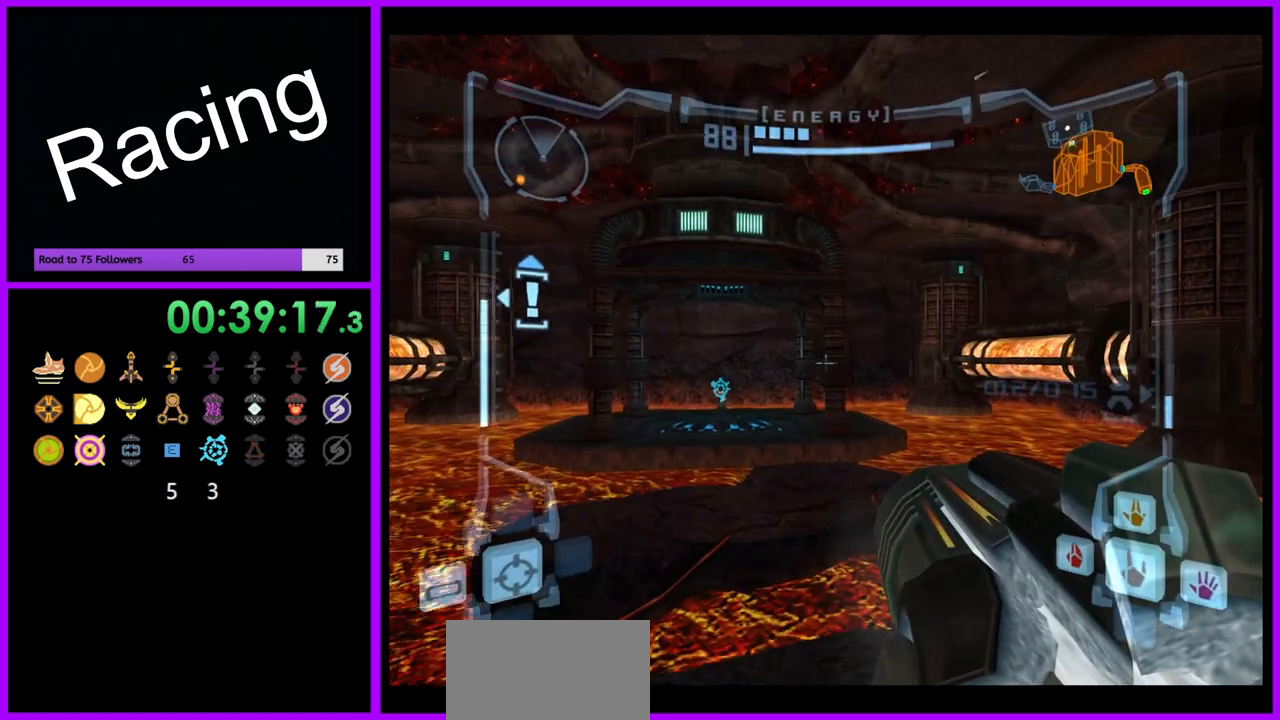
{"dt_ms": 500, "buttons": ["L1"], "left_stick": "up-left", "right_stick": "center", "events": [[217, "B", "down"], [233, "left_stick", "up-left"], [367, "B", "up"]]}
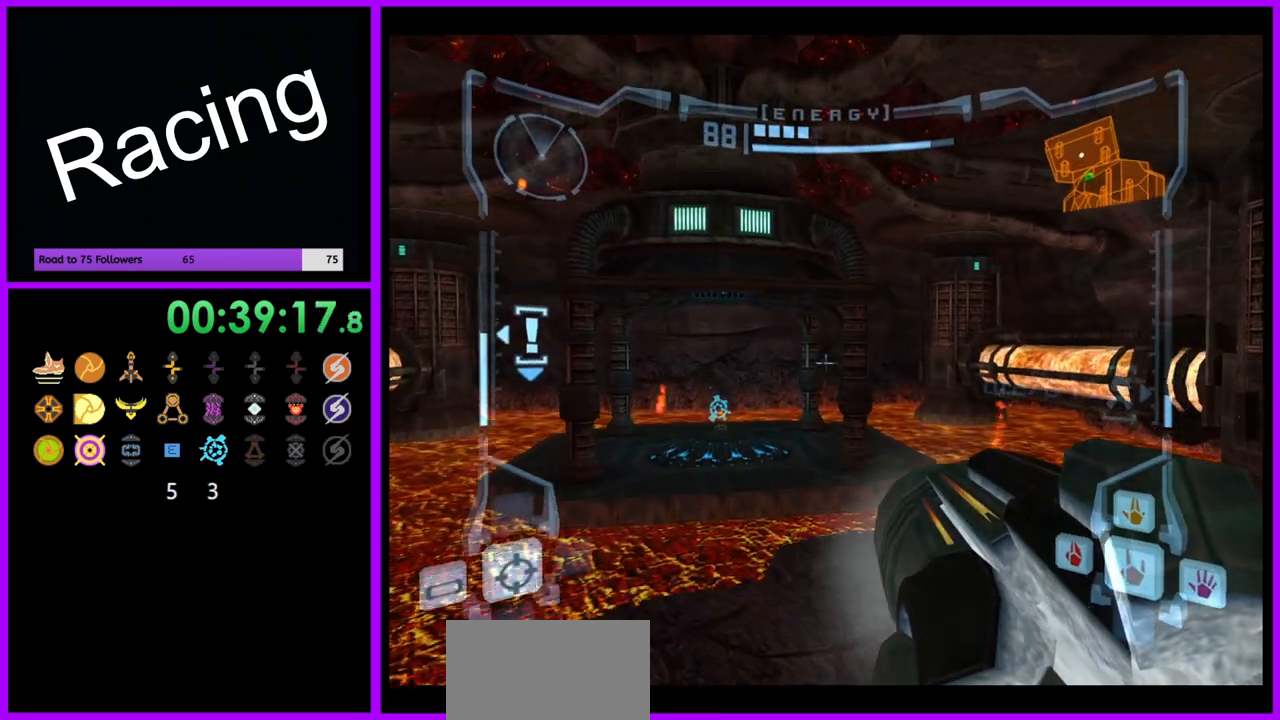
{"dt_ms": 500, "buttons": [], "left_stick": "up", "right_stick": "center", "events": [[33, "L1", "up"], [117, "left_stick", "up"]]}
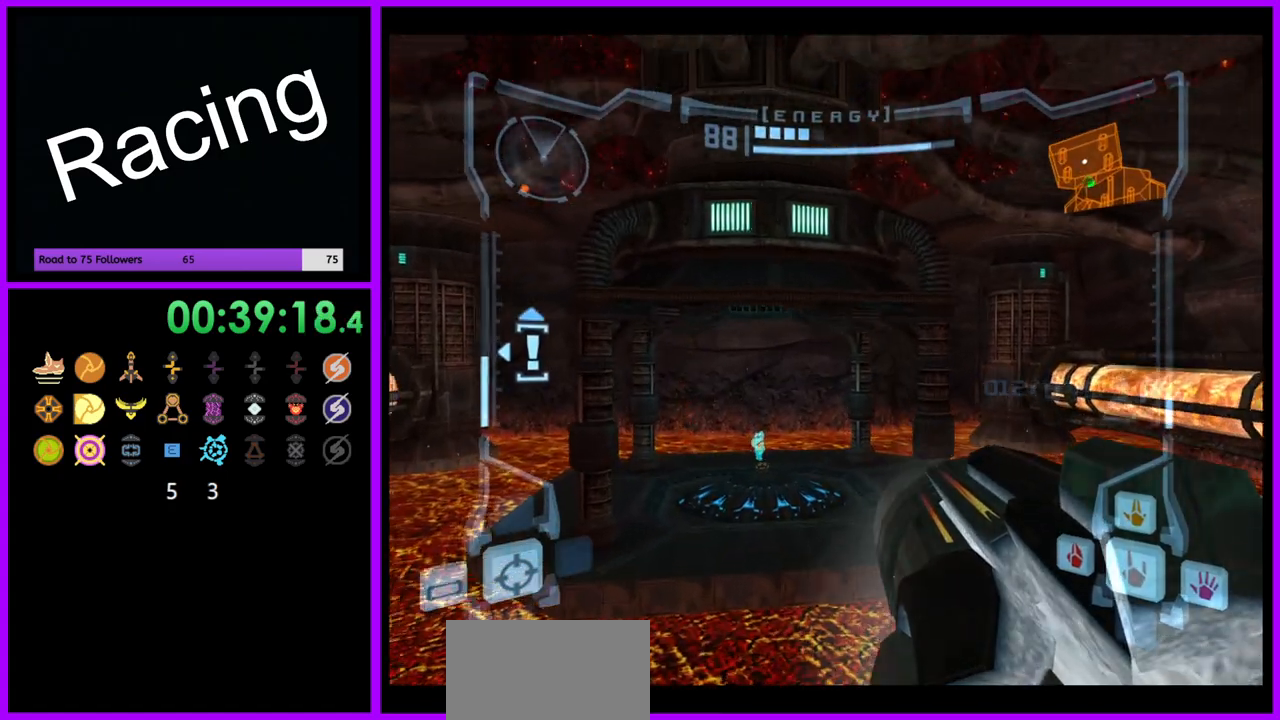
{"dt_ms": 500, "buttons": ["B", "L1"], "left_stick": "up", "right_stick": "center", "events": [[417, "L1", "down"], [483, "B", "down"]]}
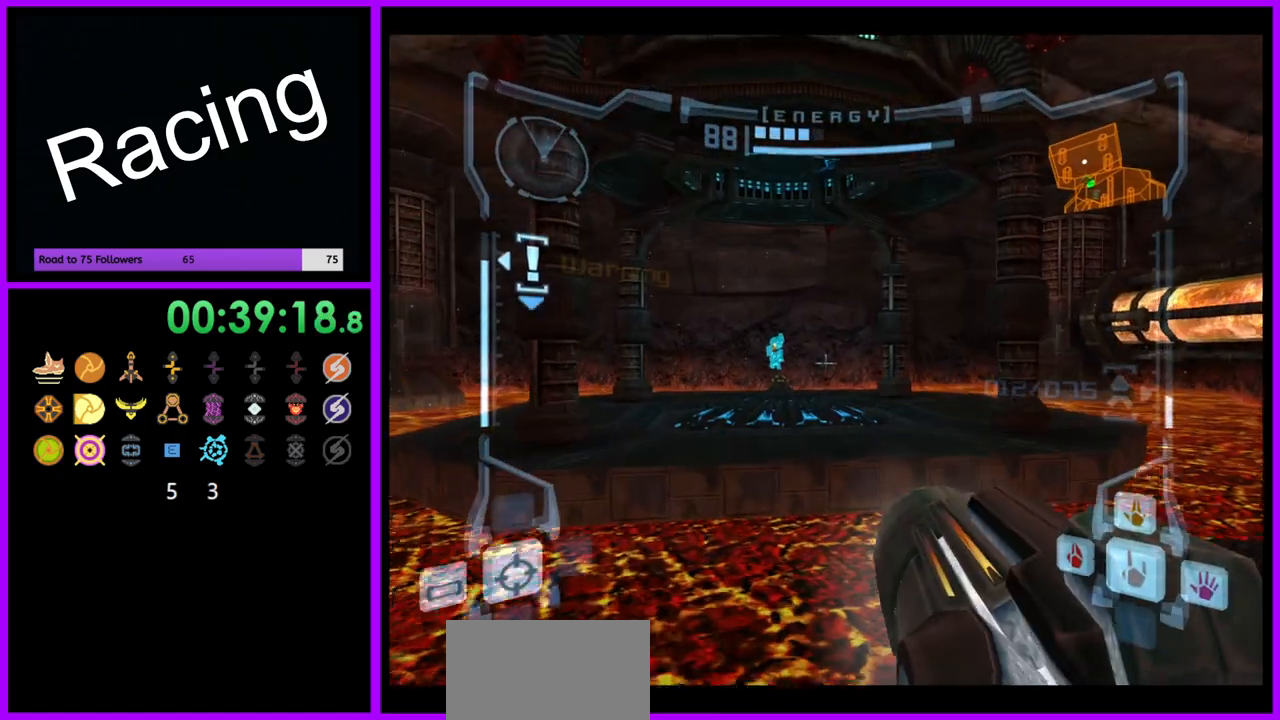
{"dt_ms": 500, "buttons": ["L1"], "left_stick": "up", "right_stick": "center", "events": [[100, "B", "up"], [367, "right_stick", "left"], [500, "right_stick", "center"]]}
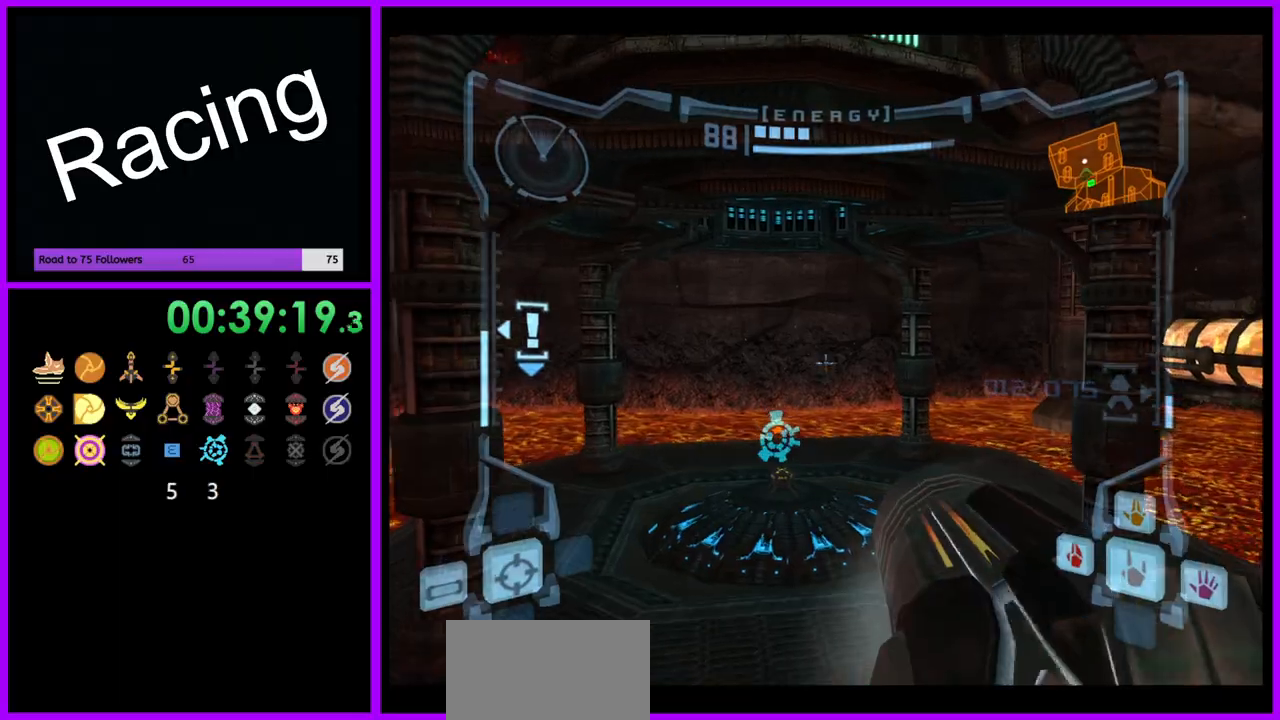
{"dt_ms": 500, "buttons": ["B", "L1"], "left_stick": "up", "right_stick": "center", "events": [[500, "B", "down"]]}
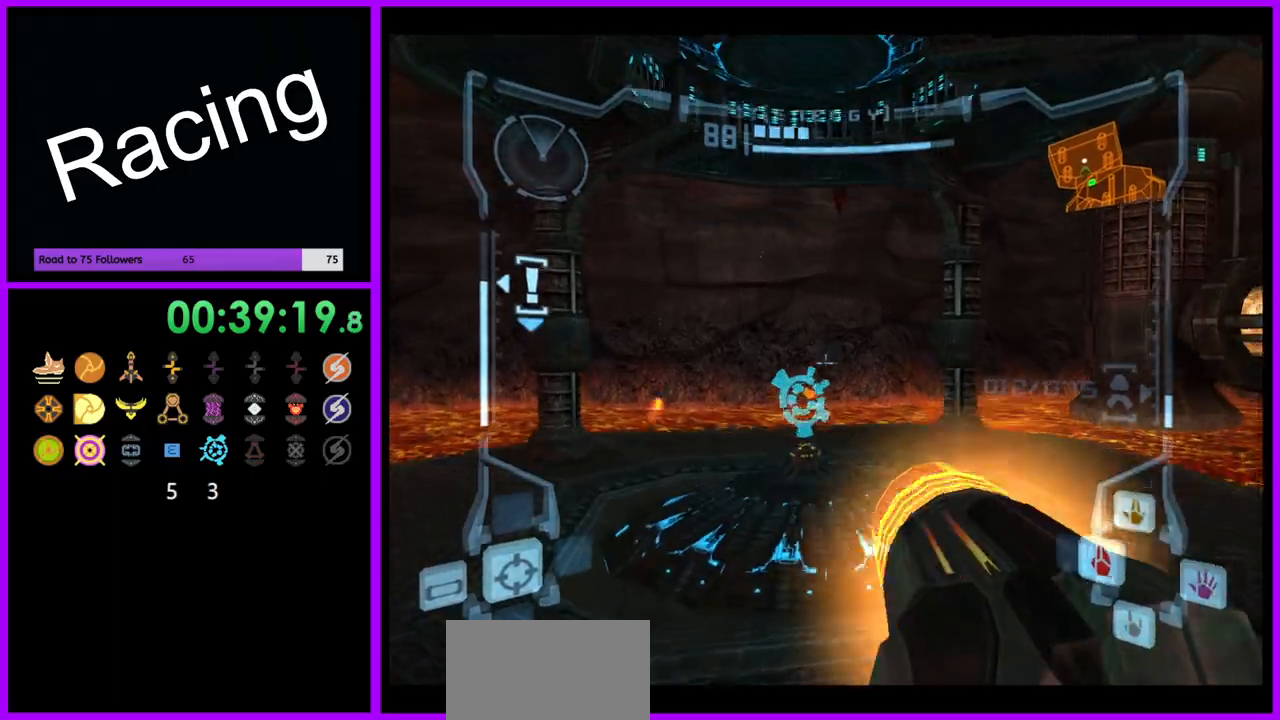
{"dt_ms": 500, "buttons": [], "left_stick": "up-right", "right_stick": "center", "events": [[100, "B", "up"], [183, "L1", "up"], [483, "left_stick", "up-right"]]}
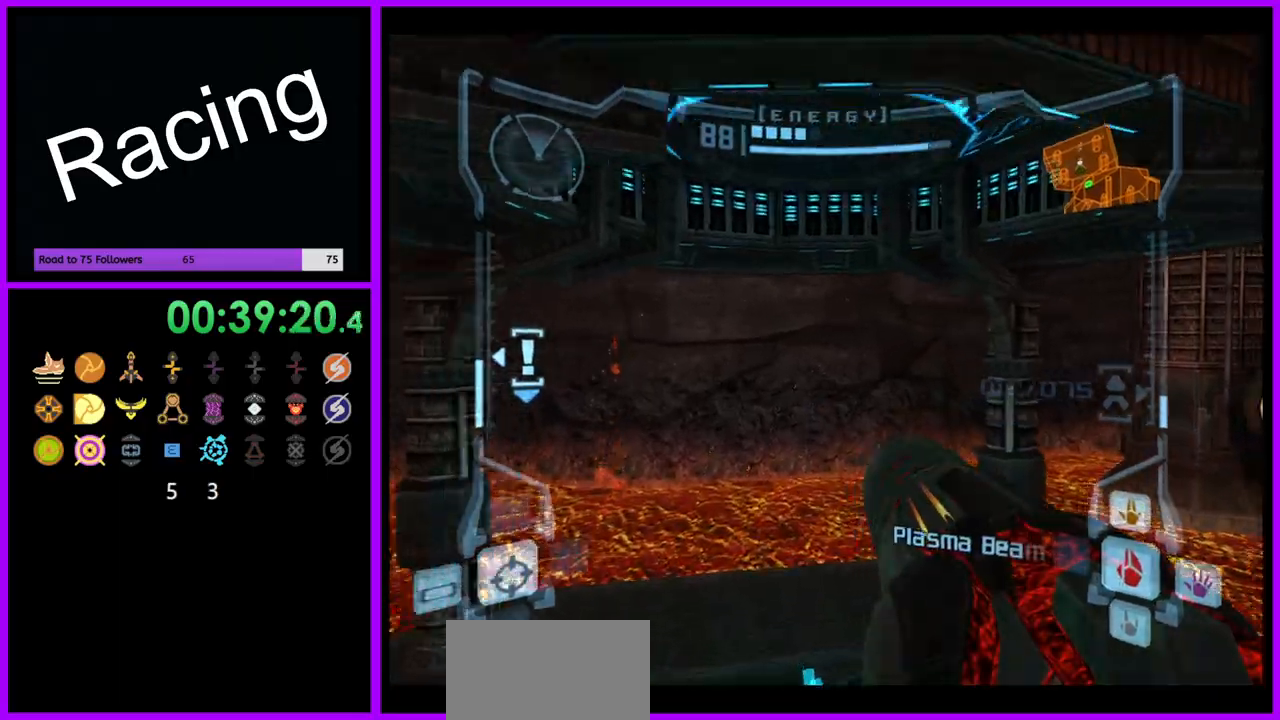
{"dt_ms": 500, "buttons": [], "left_stick": "right", "right_stick": "center", "events": [[167, "left_stick", "right"]]}
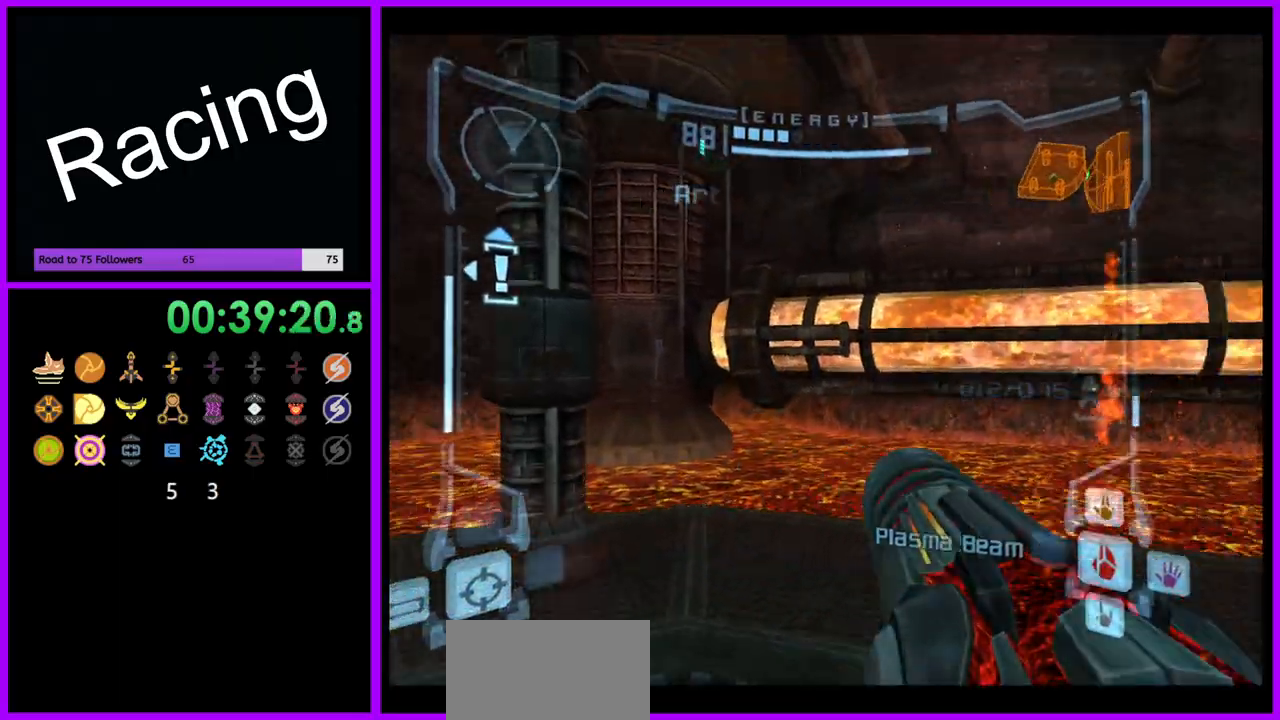
{"dt_ms": 500, "buttons": [], "left_stick": "right", "right_stick": "center"}
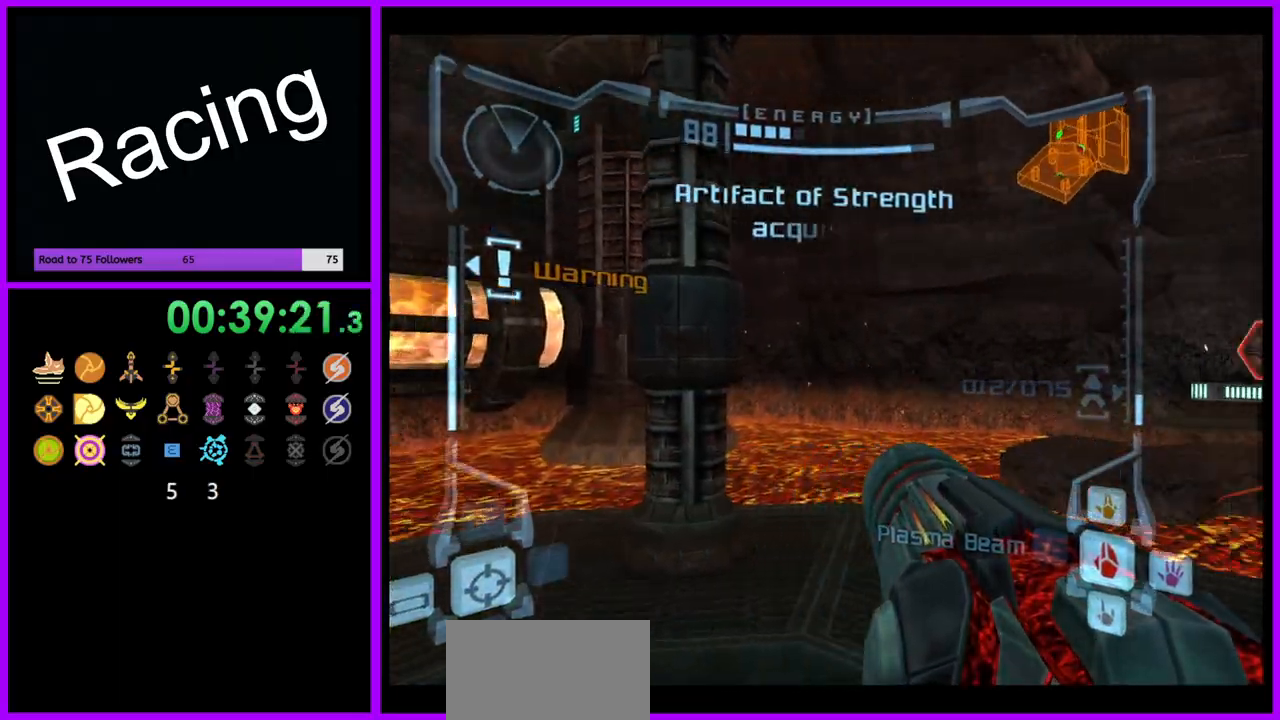
{"dt_ms": 500, "buttons": [], "left_stick": "up", "right_stick": "center", "events": [[33, "left_stick", "up-right"], [483, "left_stick", "up"]]}
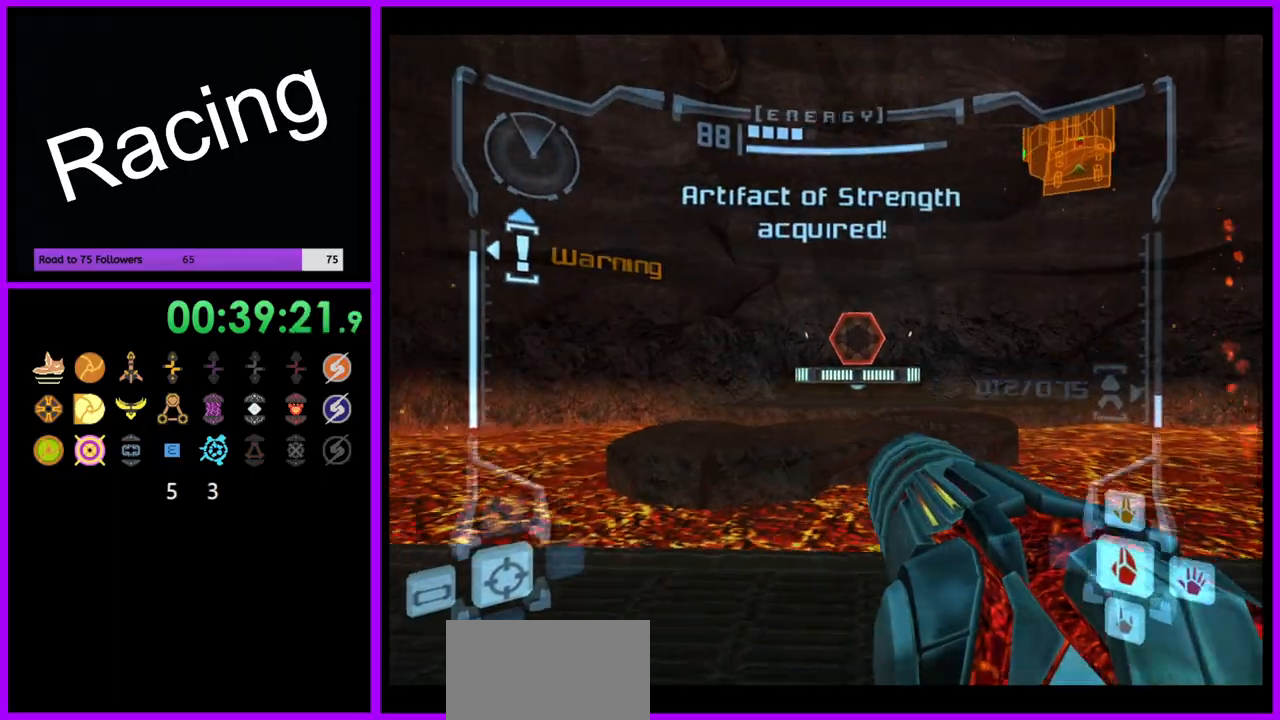
{"dt_ms": 500, "buttons": ["L1"], "left_stick": "up", "right_stick": "center", "events": [[200, "L1", "down"]]}
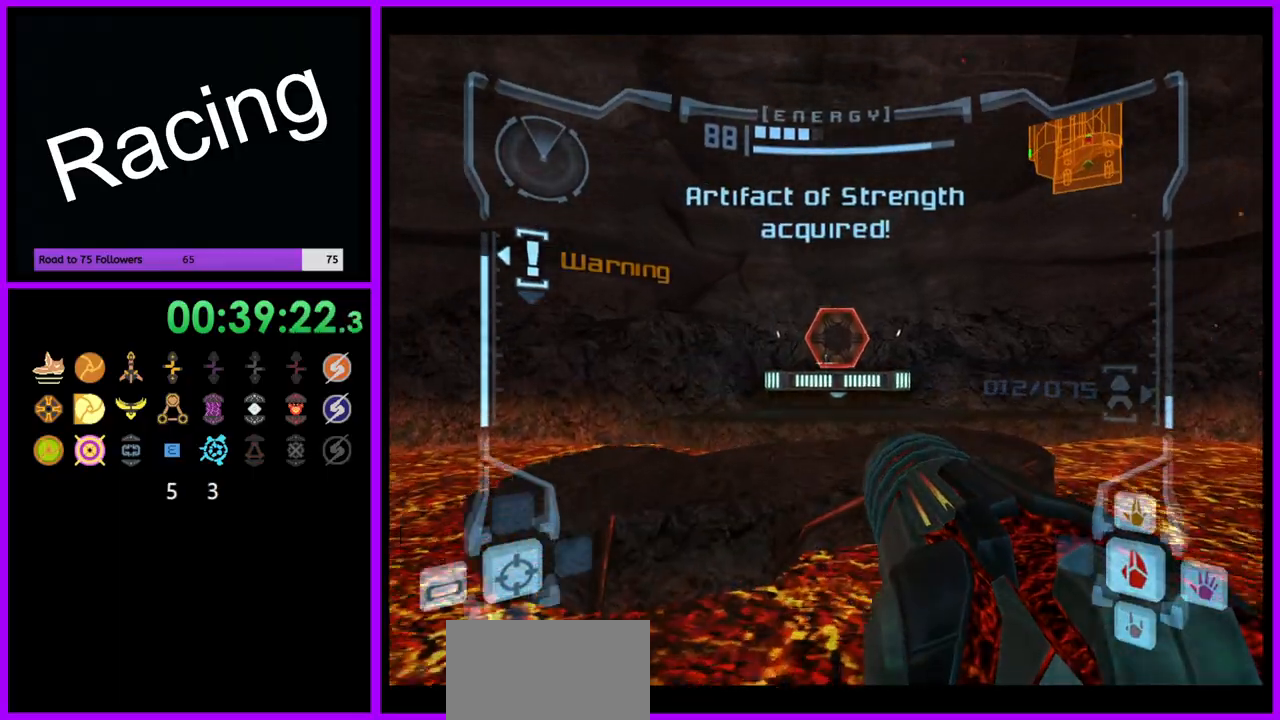
{"dt_ms": 500, "buttons": ["A", "L1"], "left_stick": "up", "right_stick": "center", "events": [[17, "B", "down"], [100, "B", "up"], [500, "A", "down"]]}
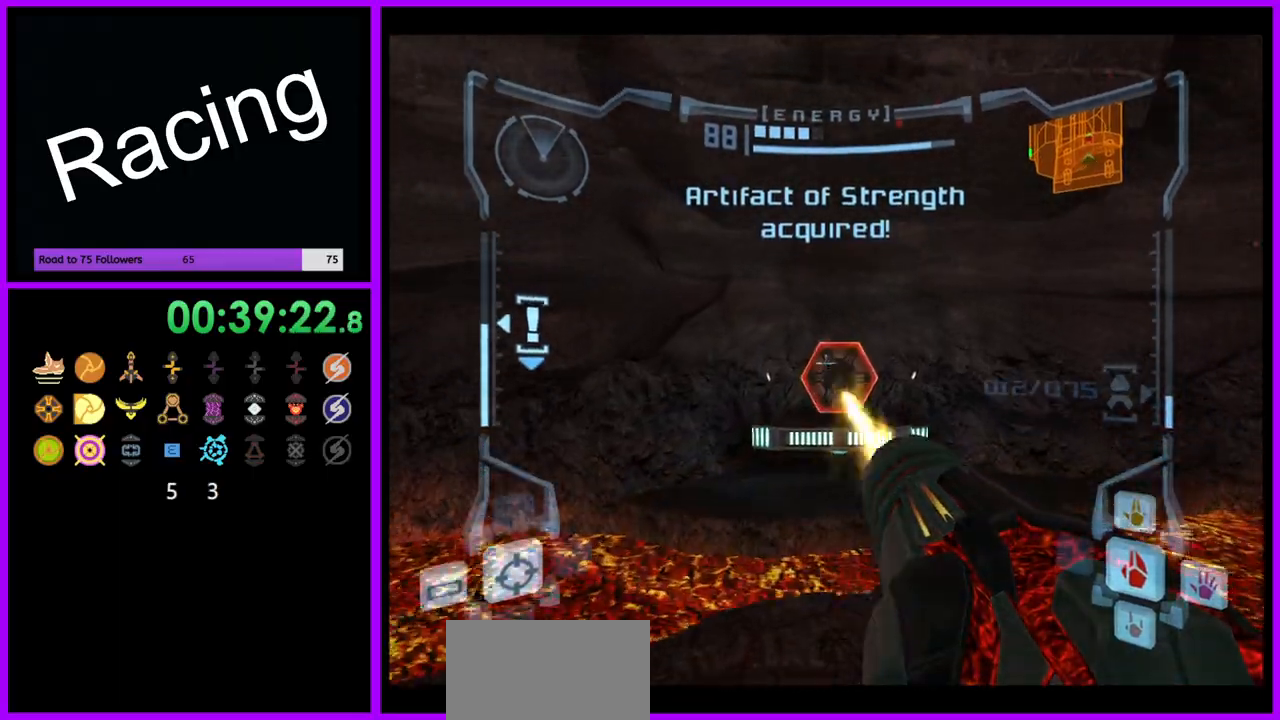
{"dt_ms": 500, "buttons": ["L1"], "left_stick": "up", "right_stick": "center", "events": [[67, "A", "up"], [217, "left_stick", "up-right"], [317, "left_stick", "up"]]}
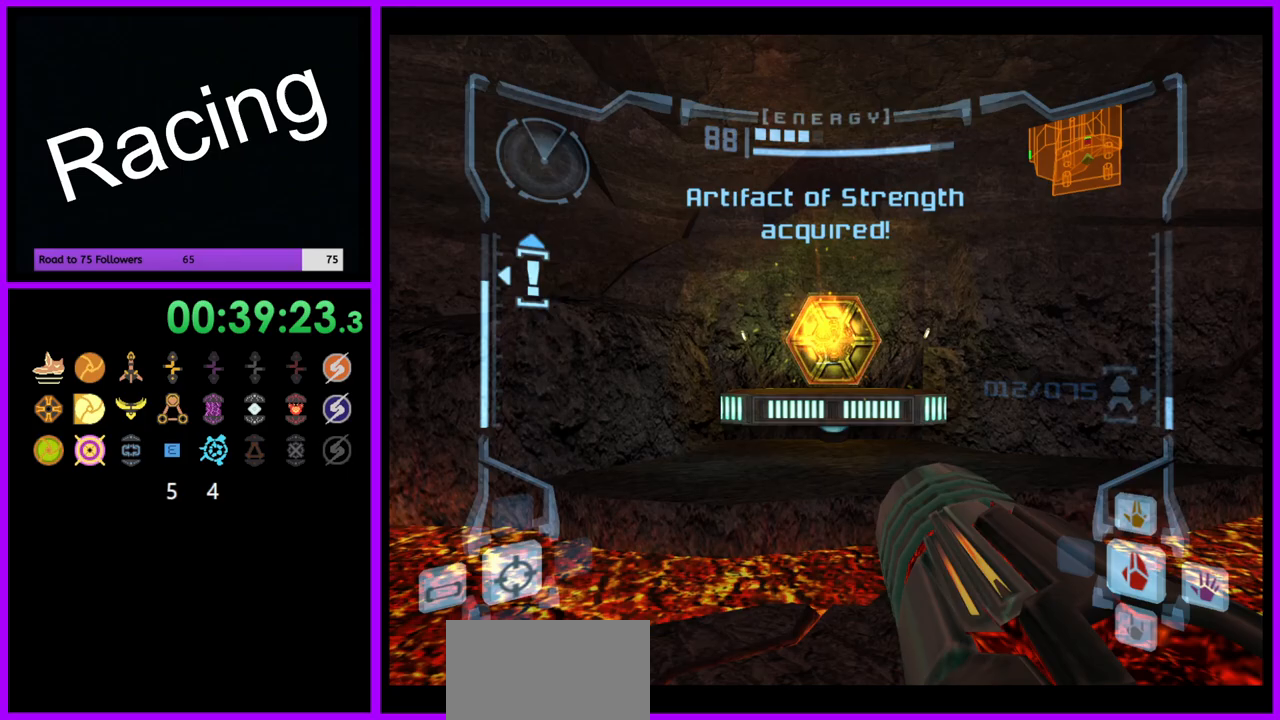
{"dt_ms": 500, "buttons": ["B", "L1"], "left_stick": "up", "right_stick": "center", "events": [[467, "B", "down"]]}
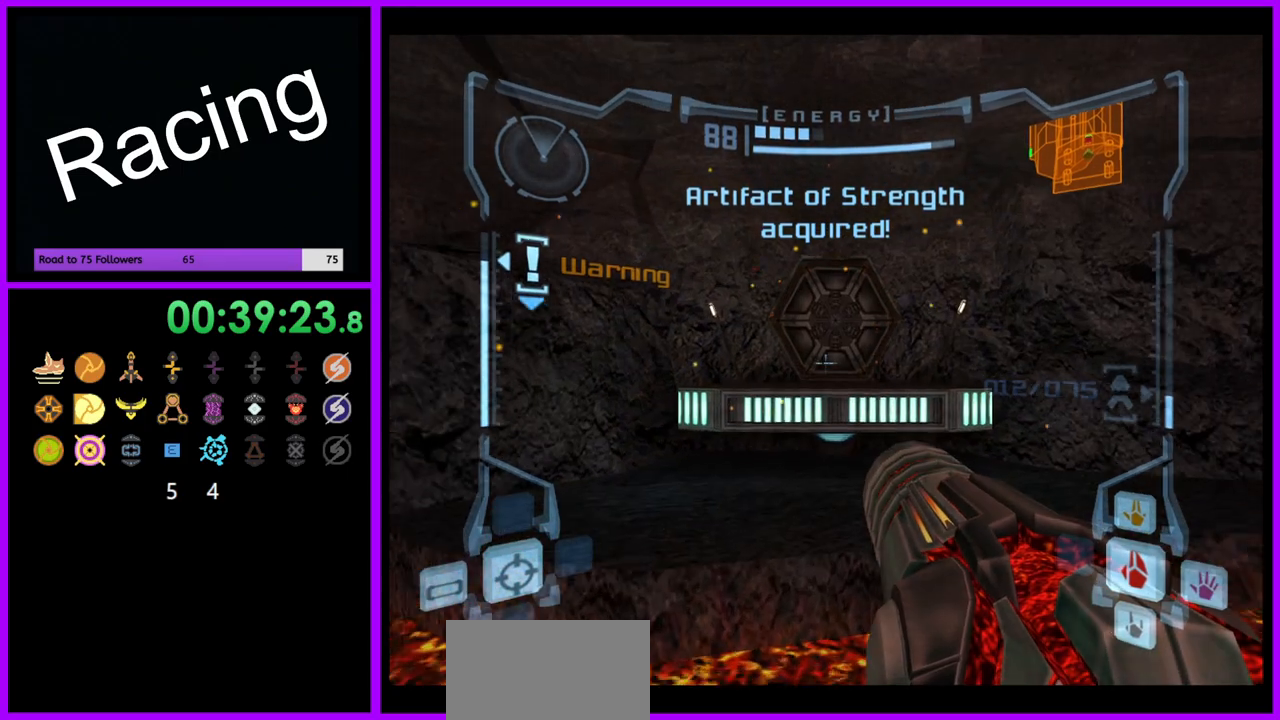
{"dt_ms": 1000, "buttons": ["B", "L1"], "left_stick": "up", "right_stick": "center", "events": [[67, "B", "up"], [967, "B", "down"]]}
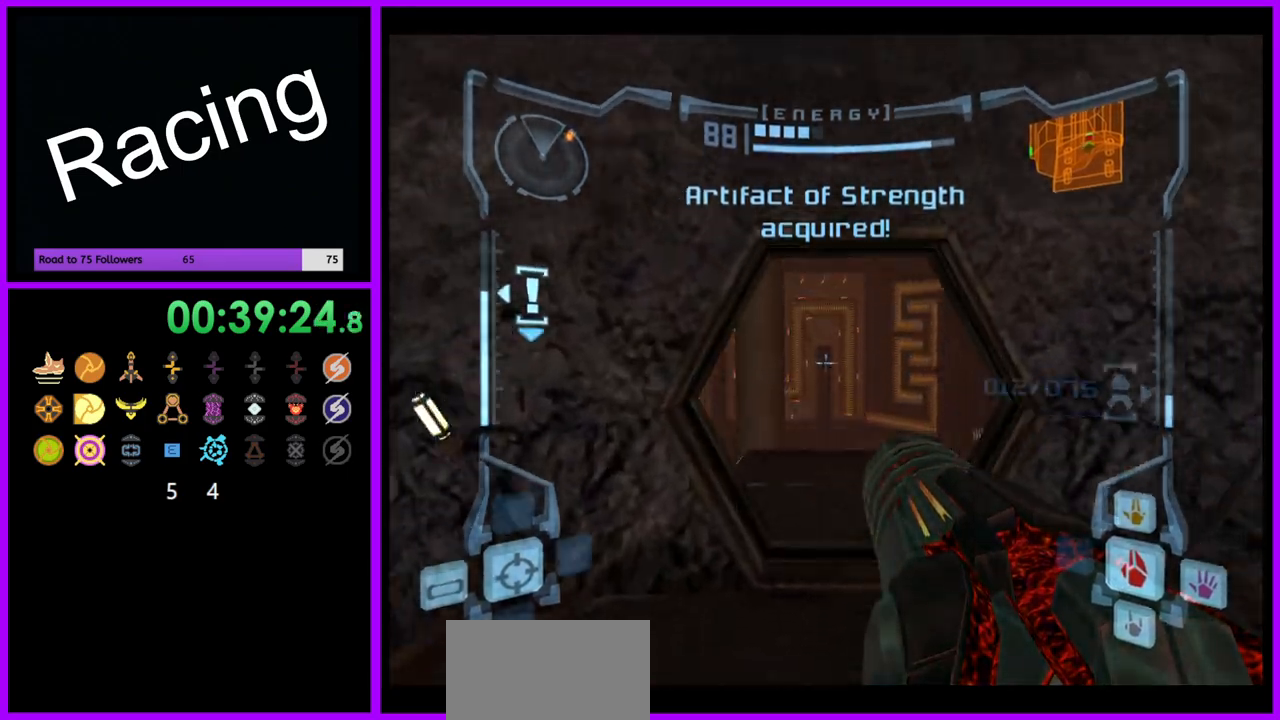
{"dt_ms": 500, "buttons": ["L1"], "left_stick": "up", "right_stick": "center", "events": [[67, "B", "up"]]}
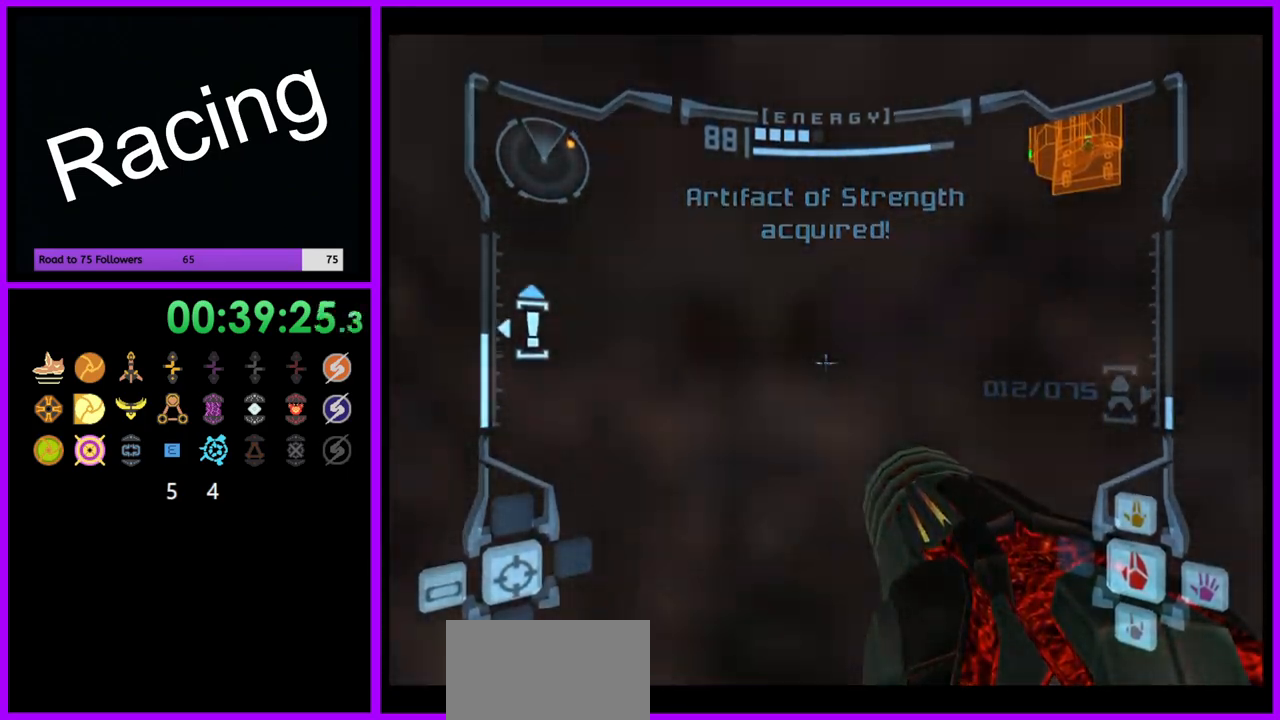
{"dt_ms": 500, "buttons": ["L1"], "left_stick": "up", "right_stick": "center", "events": []}
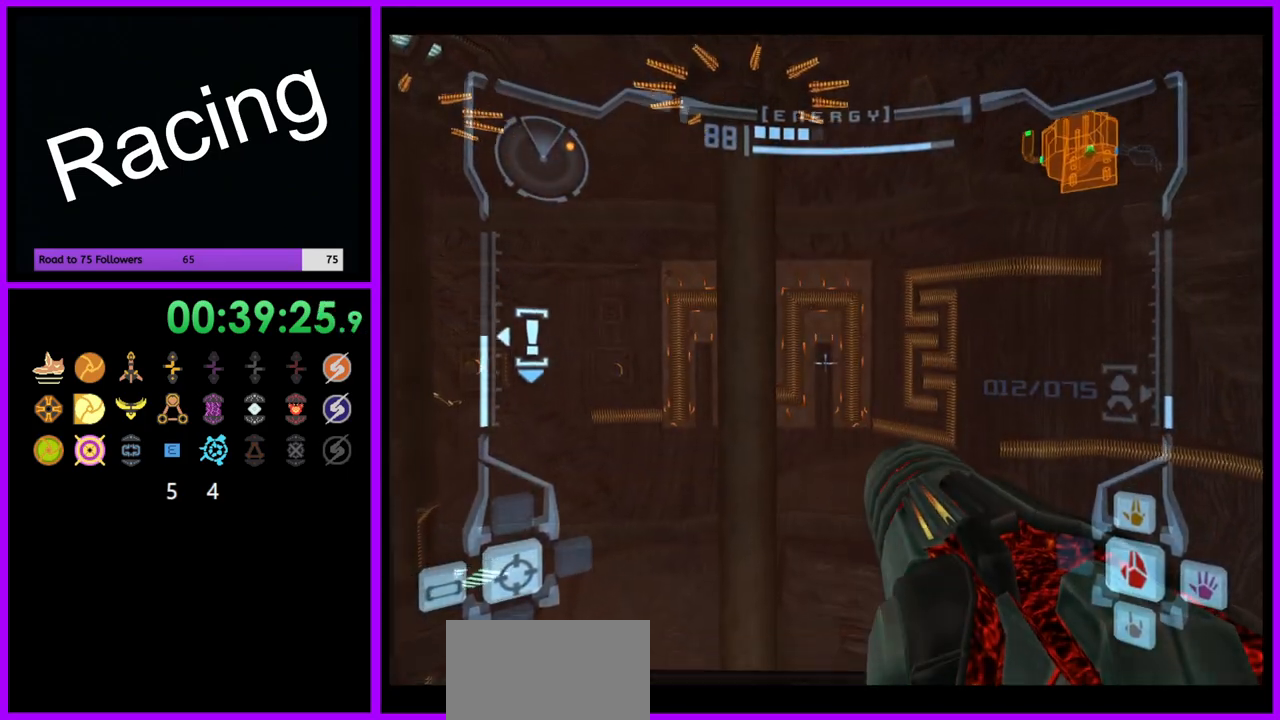
{"dt_ms": 500, "buttons": ["R1"], "left_stick": "up", "right_stick": "center", "events": [[167, "left_stick", "center"], [200, "L1", "up"], [267, "R1", "down"], [367, "left_stick", "up"]]}
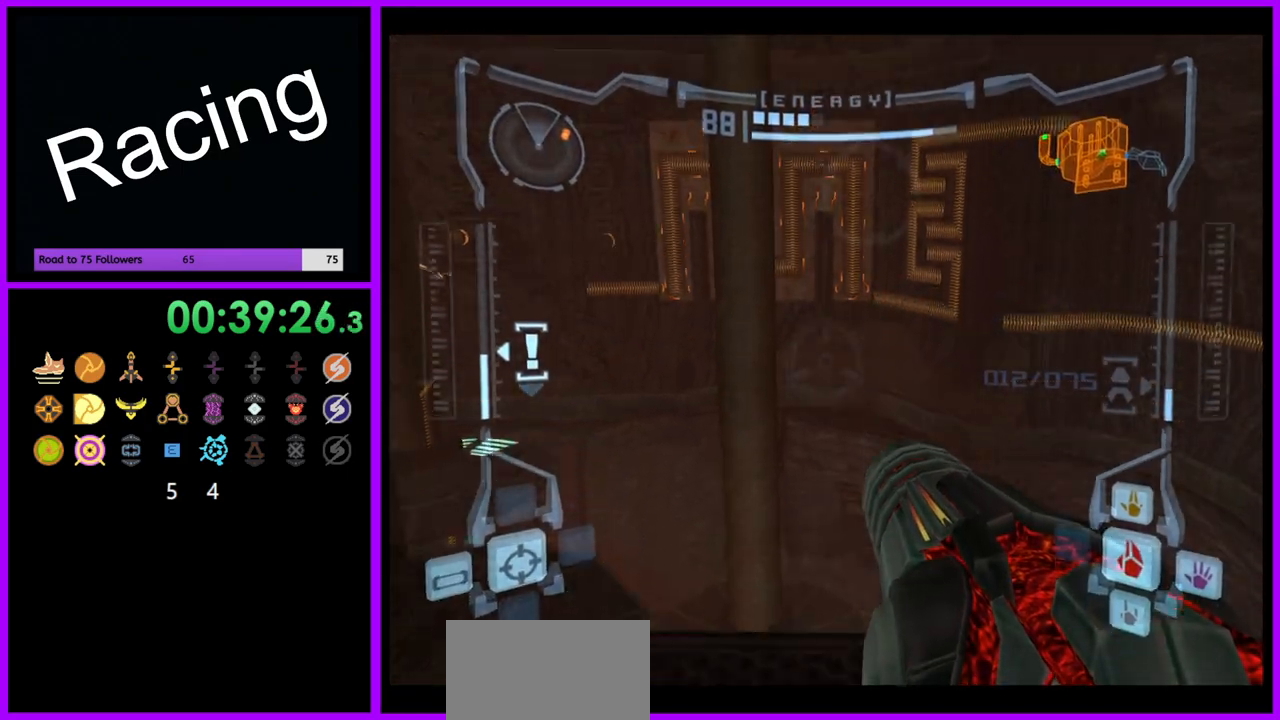
{"dt_ms": 500, "buttons": ["R1"], "left_stick": "center", "right_stick": "center", "events": [[117, "left_stick", "up-right"], [267, "left_stick", "center"]]}
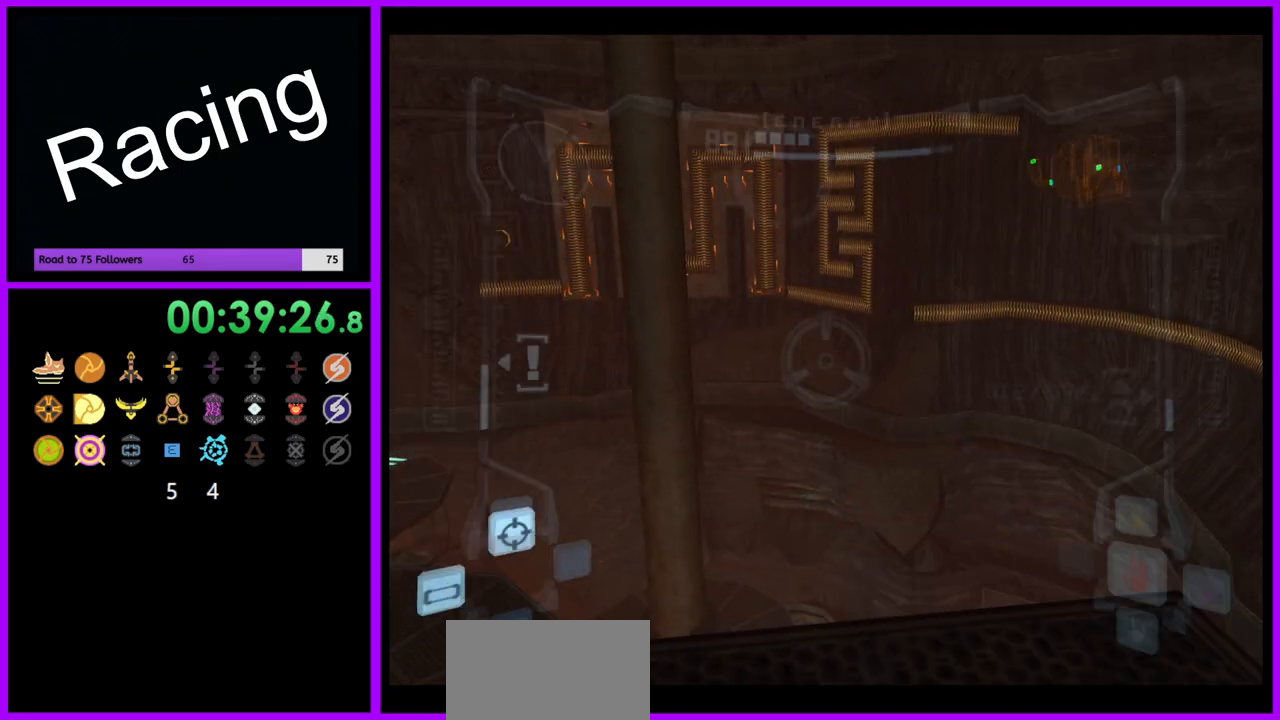
{"dt_ms": 500, "buttons": ["L1"], "left_stick": "center", "right_stick": "center", "events": [[217, "left_stick", "down"], [350, "left_stick", "center"], [383, "L1", "down"], [500, "R1", "up"]]}
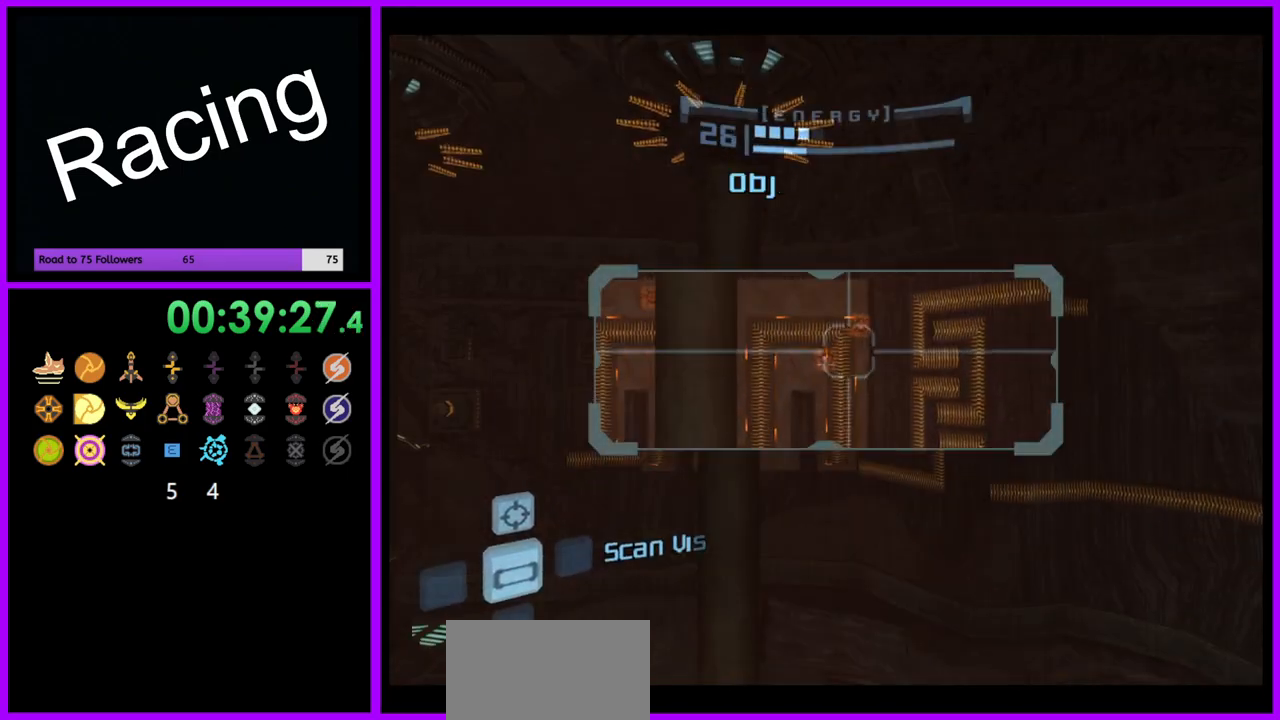
{"dt_ms": 500, "buttons": [], "left_stick": "up-left", "right_stick": "center", "events": [[67, "left_stick", "up"], [283, "B", "down"], [283, "left_stick", "left"], [367, "B", "up"], [467, "L1", "up"], [483, "left_stick", "up-left"]]}
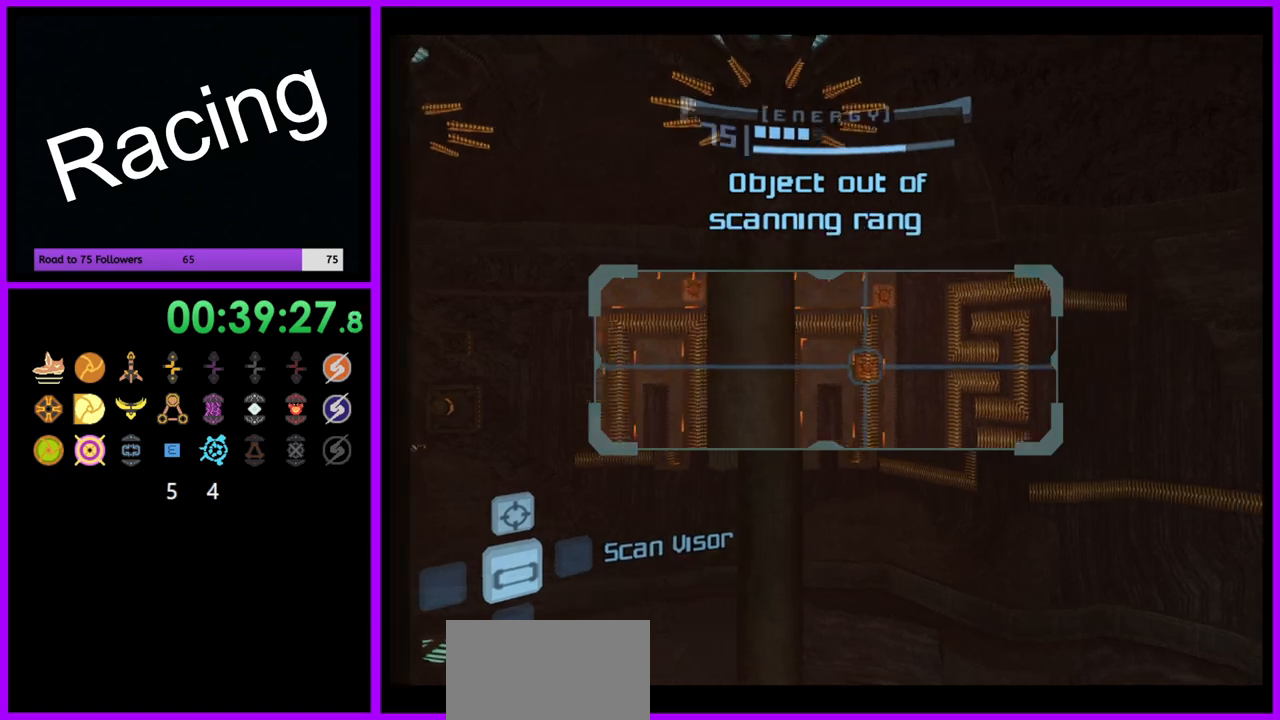
{"dt_ms": 500, "buttons": [], "left_stick": "up", "right_stick": "center"}
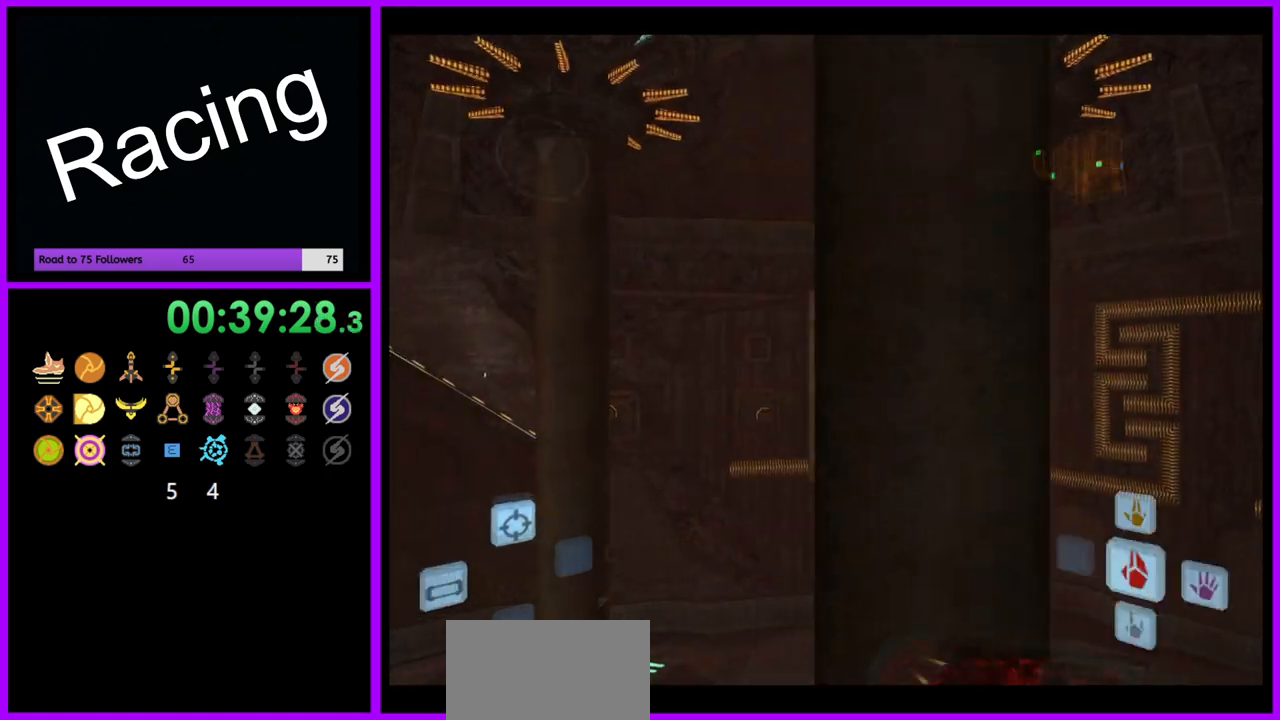
{"dt_ms": 500, "buttons": [], "left_stick": "up", "right_stick": "center", "events": []}
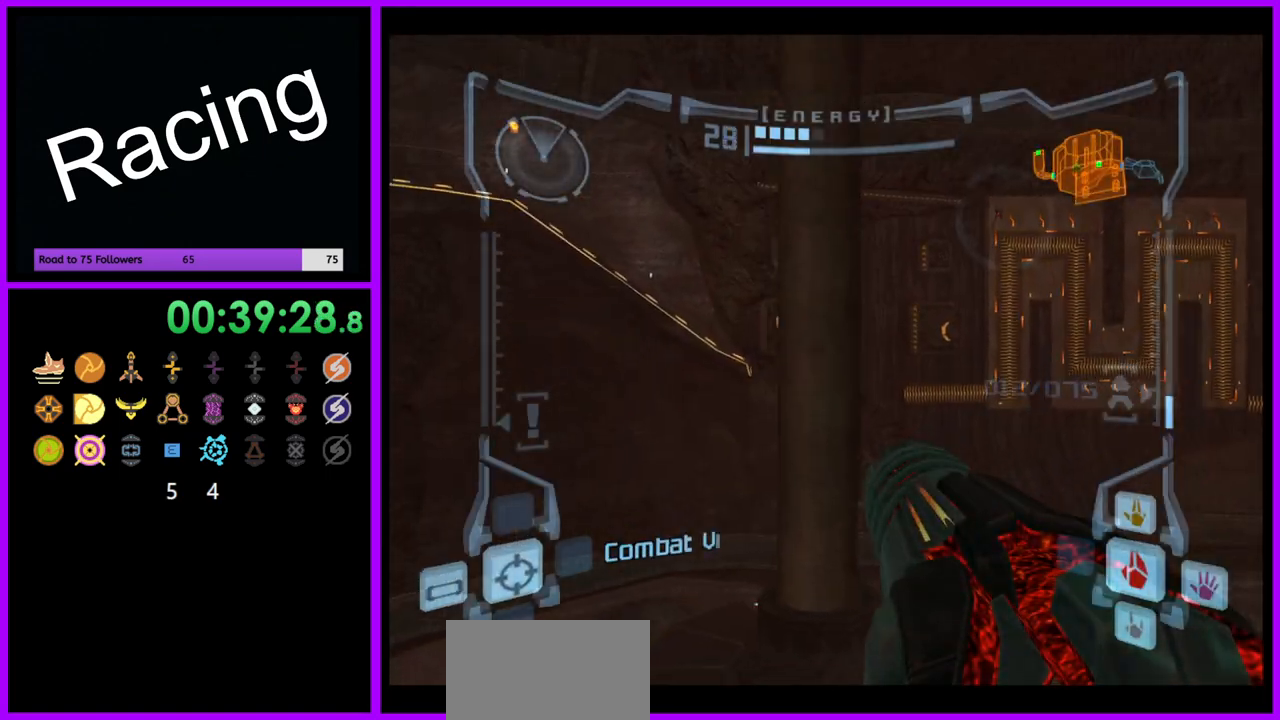
{"dt_ms": 500, "buttons": [], "left_stick": "up-left", "right_stick": "center", "events": [[300, "left_stick", "up-left"]]}
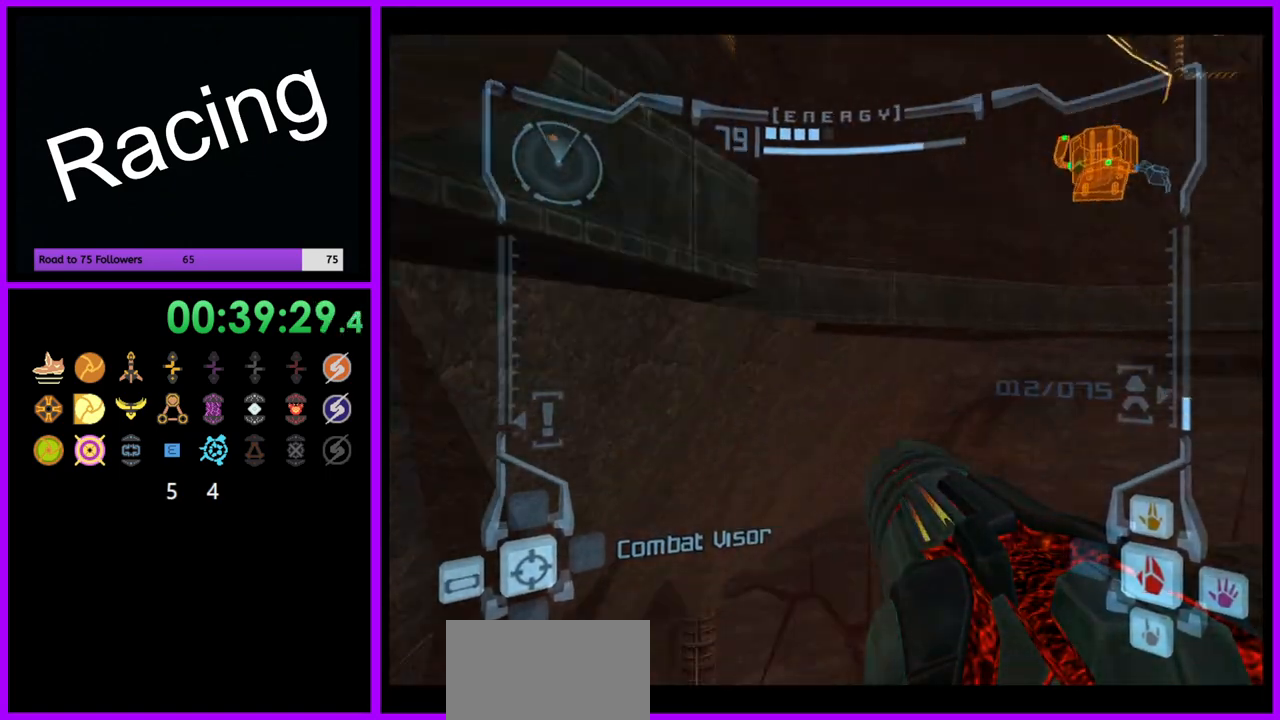
{"dt_ms": 500, "buttons": [], "left_stick": "up-left", "right_stick": "center", "events": []}
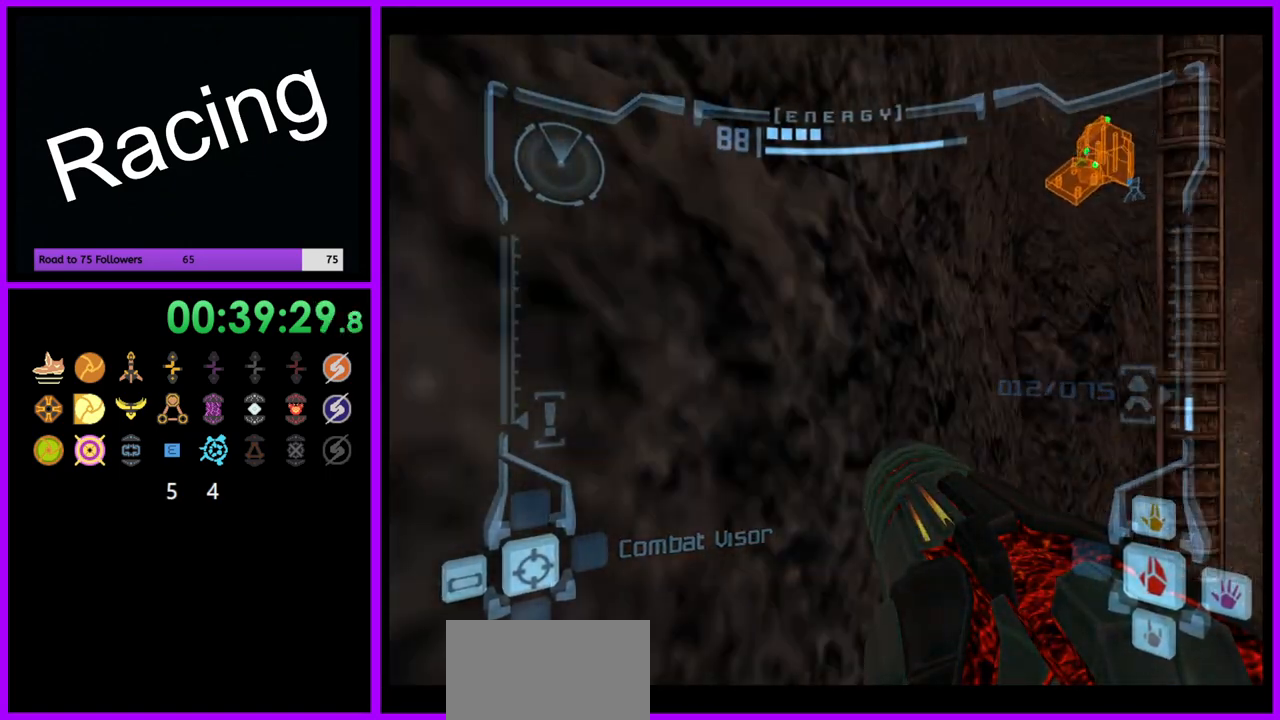
{"dt_ms": 500, "buttons": ["L1"], "left_stick": "right", "right_stick": "center", "events": [[300, "left_stick", "right"], [400, "L1", "down"]]}
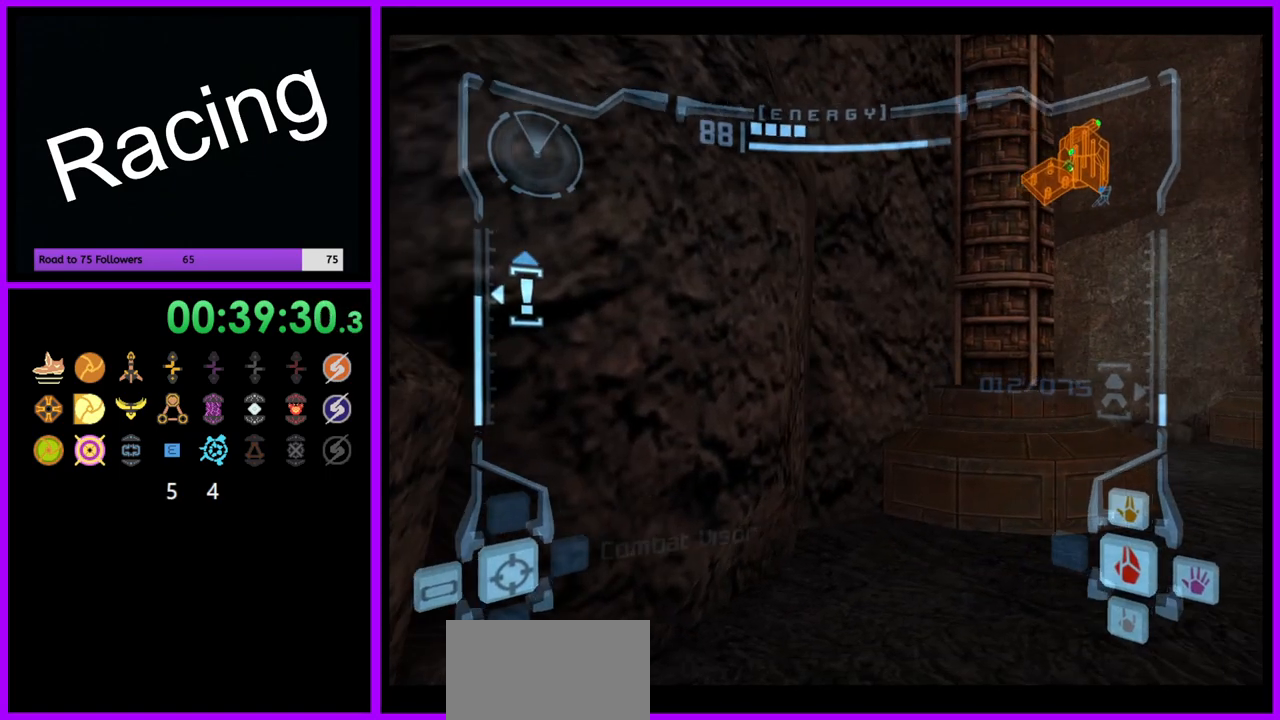
{"dt_ms": 500, "buttons": ["L1"], "left_stick": "up-right", "right_stick": "center", "events": [[267, "L1", "up"], [283, "left_stick", "up-right"], [417, "L1", "down"]]}
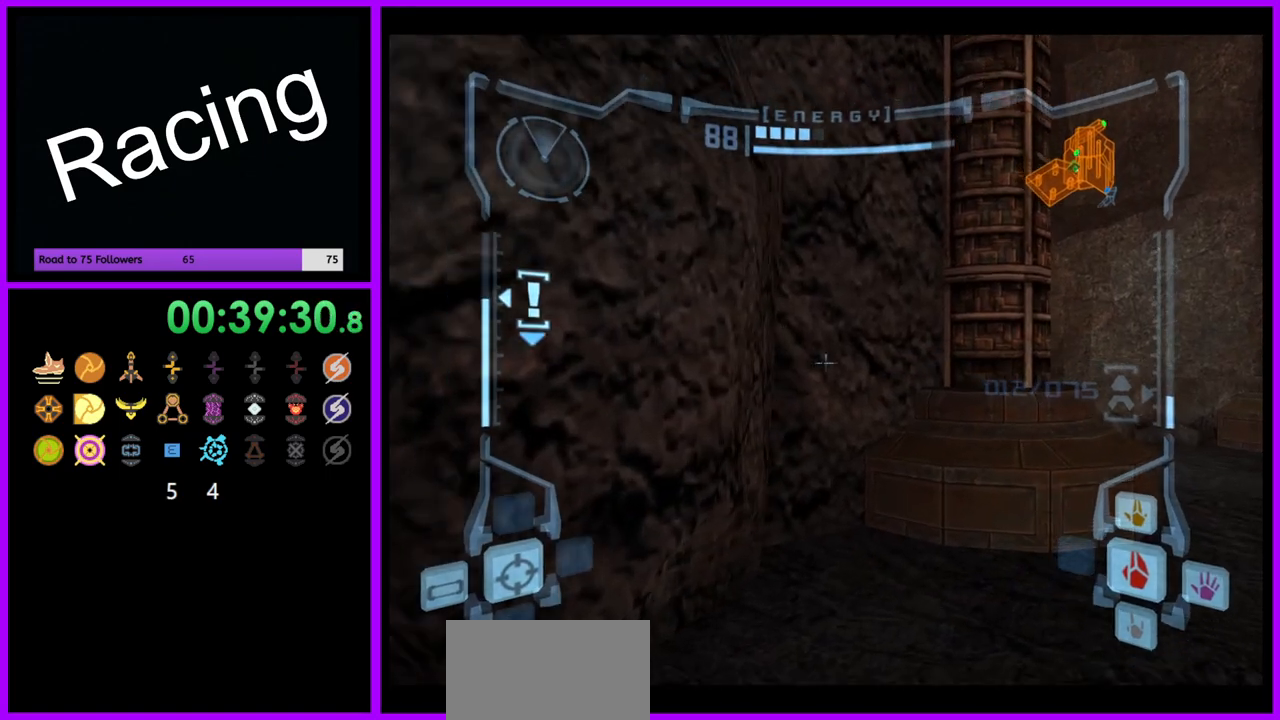
{"dt_ms": 500, "buttons": ["L1"], "left_stick": "up-right", "right_stick": "center", "events": []}
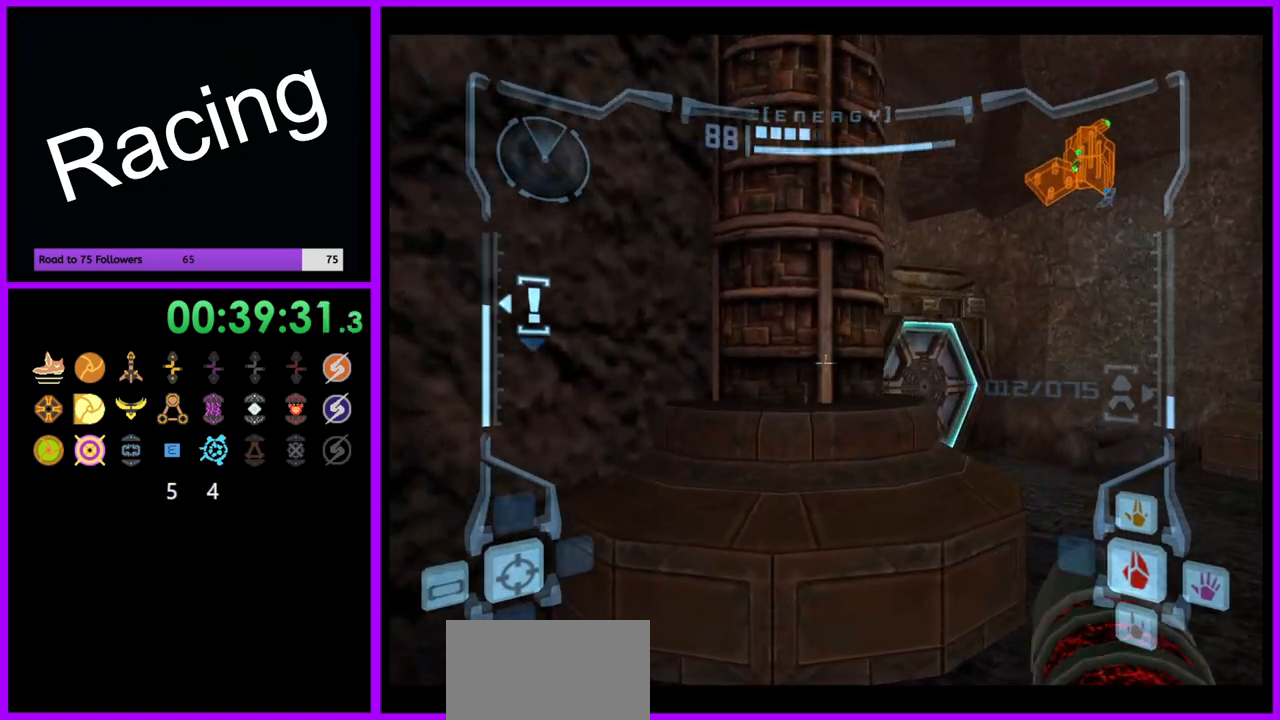
{"dt_ms": 500, "buttons": ["L1"], "left_stick": "up-right", "right_stick": "center", "events": []}
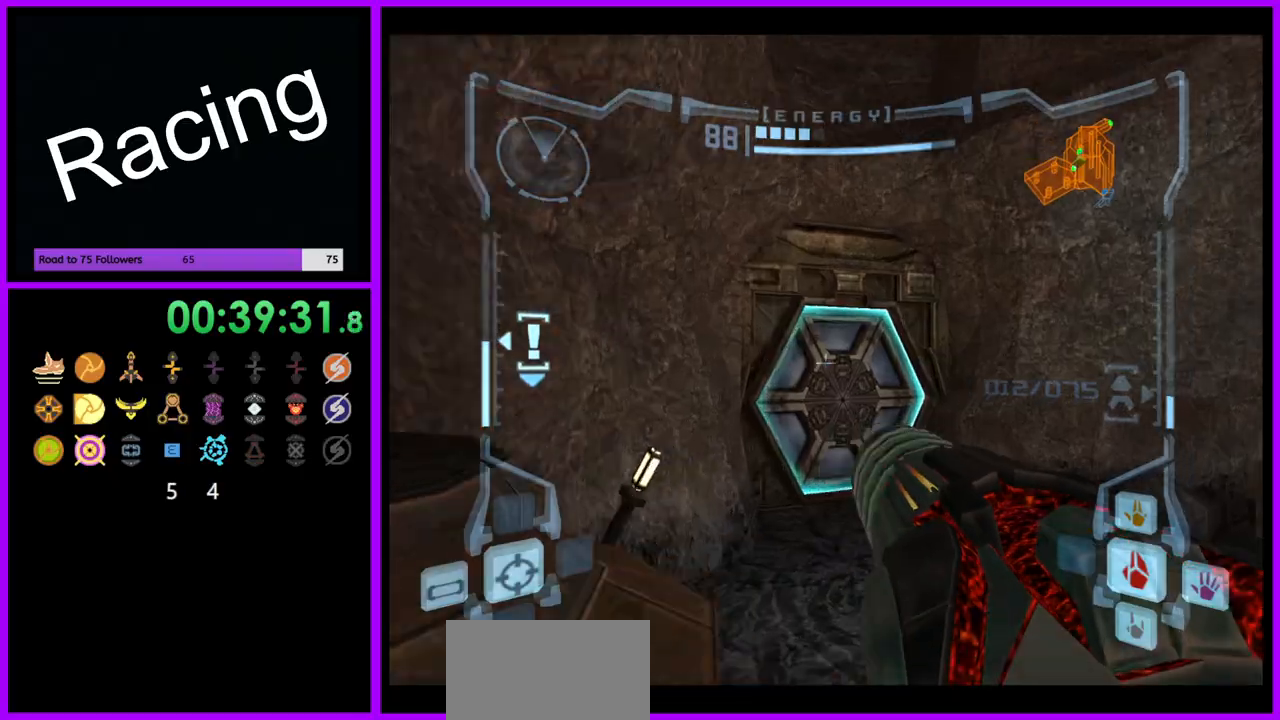
{"dt_ms": 500, "buttons": ["L1"], "left_stick": "up", "right_stick": "center", "events": [[33, "A", "down"], [133, "A", "up"], [183, "left_stick", "up"], [250, "A", "down"], [317, "A", "up"]]}